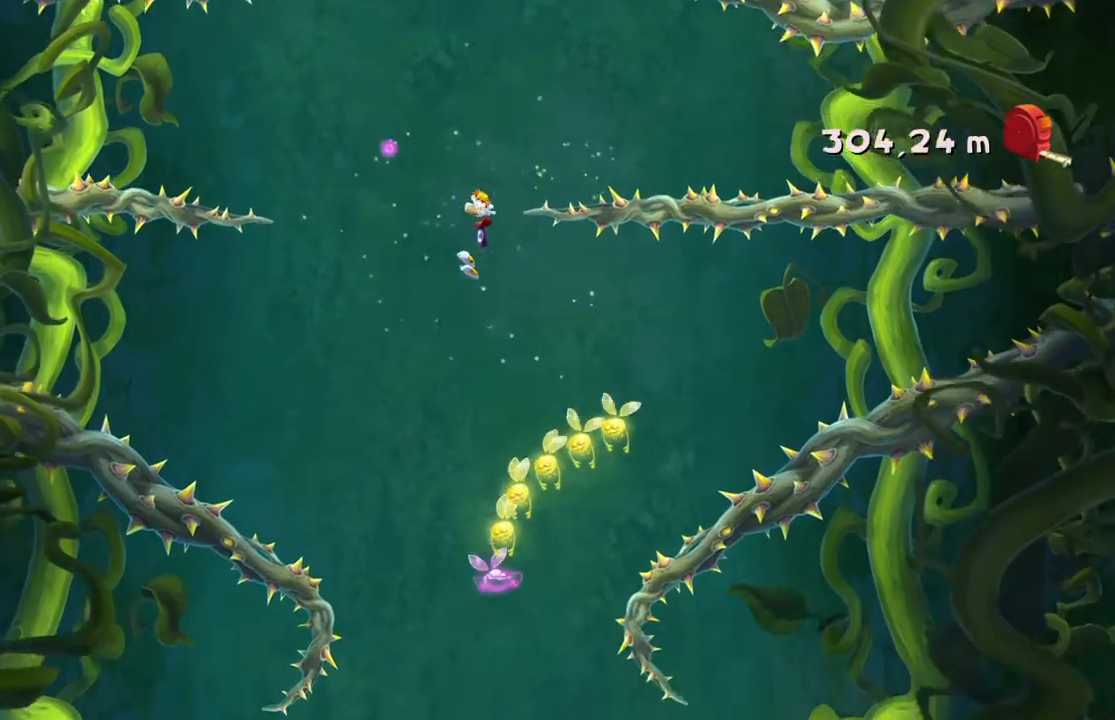
Gameplay with a controller (Xbox layout); each line is a JSON object with the inputs held at the frame after it. "events" lists button and stick changes between this image and that frame as [ms after this image, input, new state], when the widget could be followed in between. Not read: L3 R3 right_stick.
{"buttons": ["A"], "left_stick": "center", "events": []}
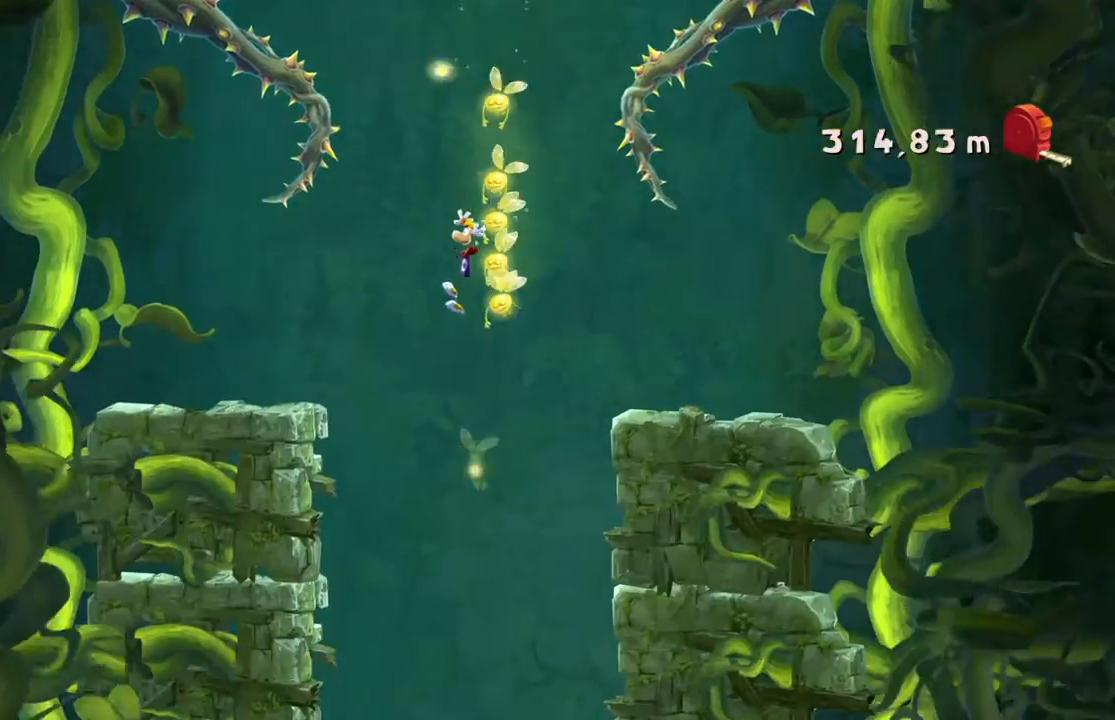
{"buttons": [], "left_stick": "center", "events": [[33, "A", "up"], [100, "left_stick", "right"], [434, "left_stick", "center"]]}
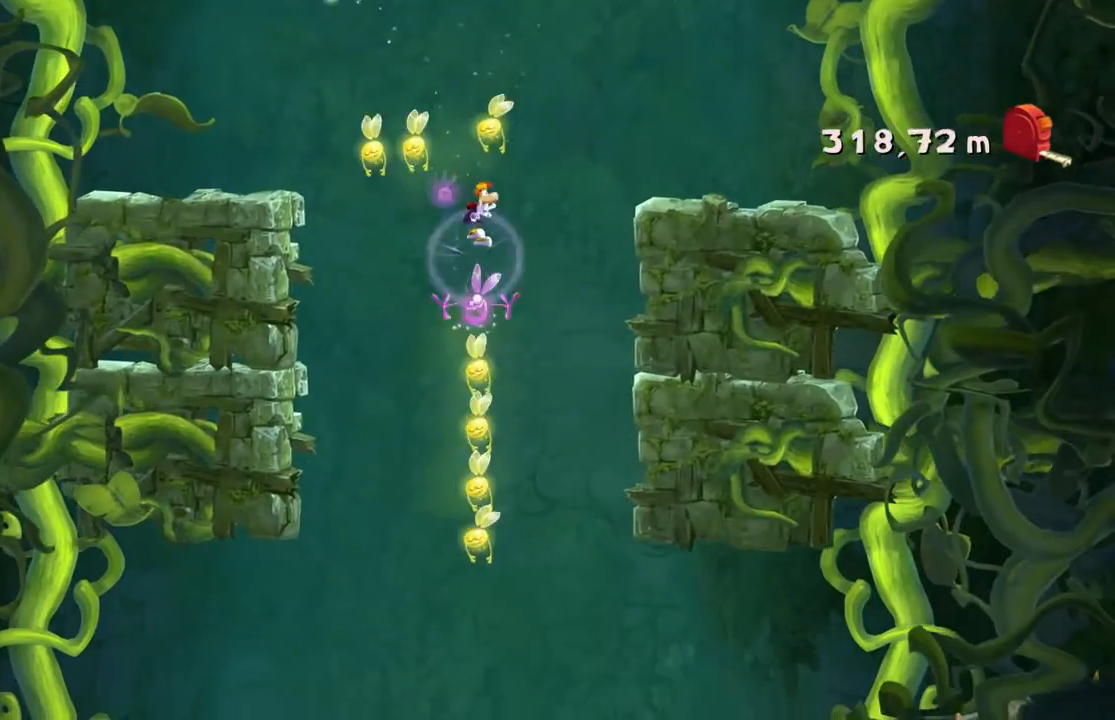
{"buttons": [], "left_stick": "center", "events": [[34, "left_stick", "left"], [134, "A", "down"], [167, "left_stick", "center"], [334, "left_stick", "left"], [434, "left_stick", "center"], [501, "A", "up"]]}
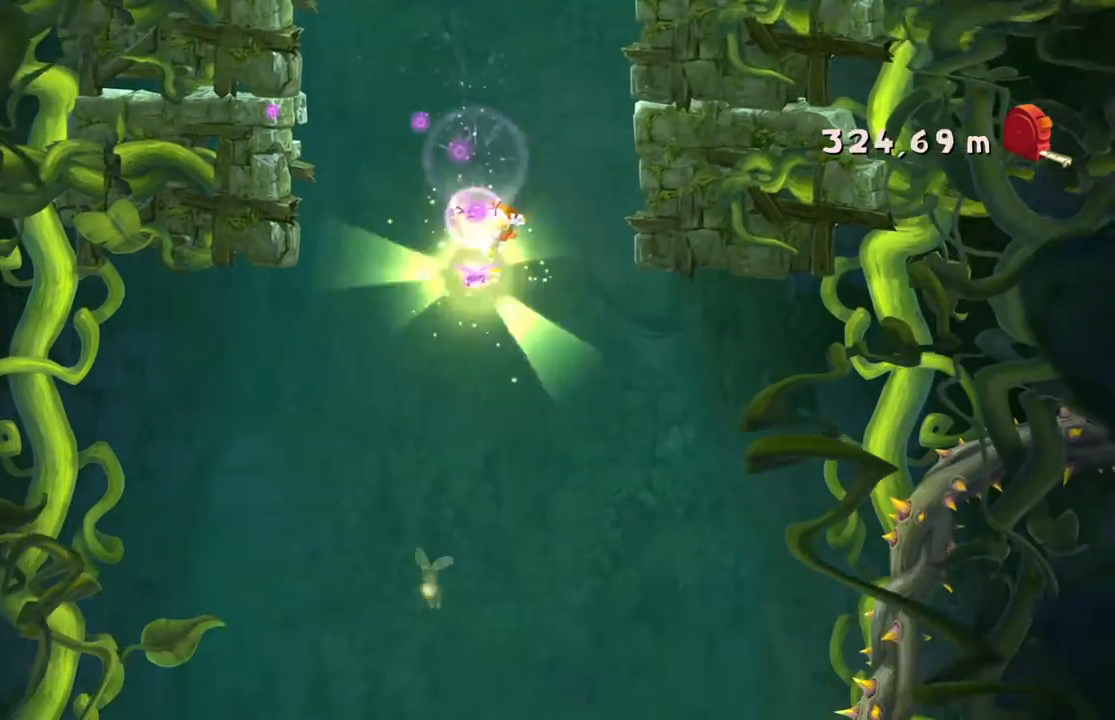
{"buttons": [], "left_stick": "center", "events": []}
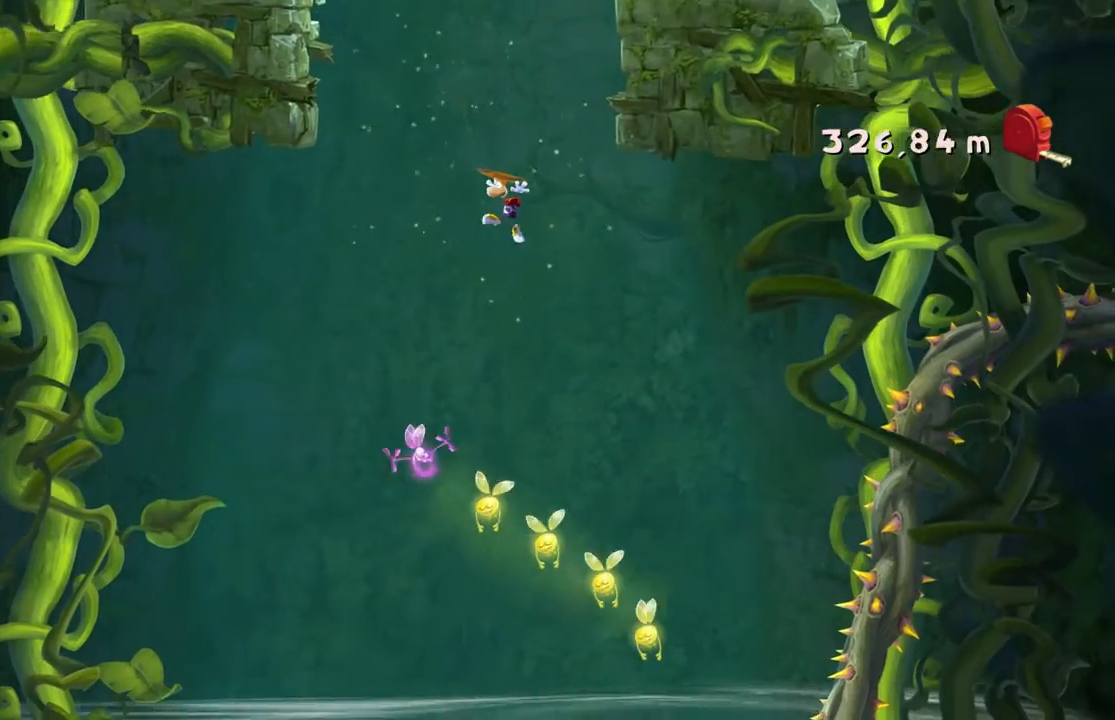
{"buttons": [], "left_stick": "center", "events": []}
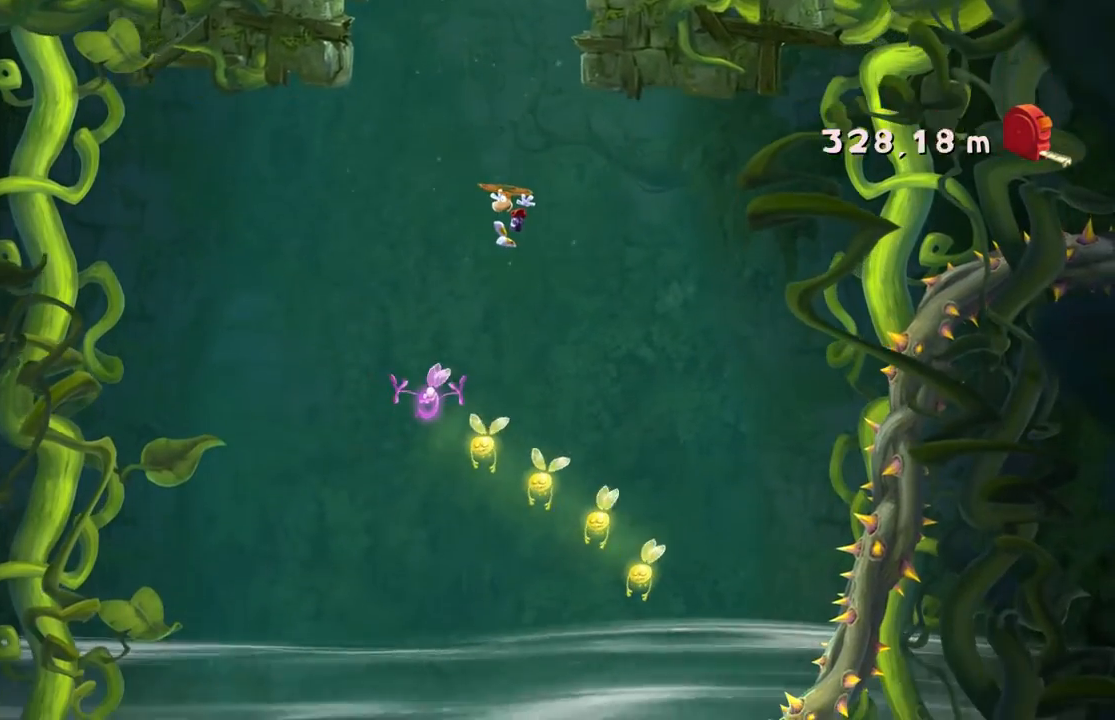
{"buttons": [], "left_stick": "center", "events": [[100, "left_stick", "up-left"], [400, "left_stick", "center"]]}
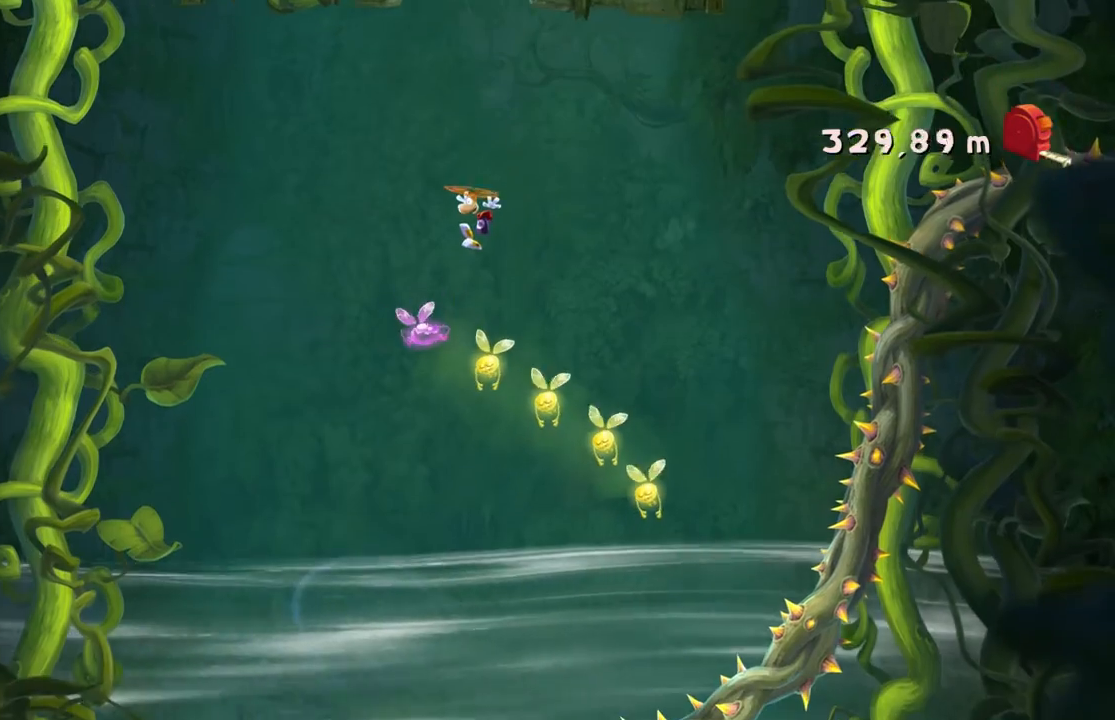
{"buttons": [], "left_stick": "right", "events": [[67, "left_stick", "right"]]}
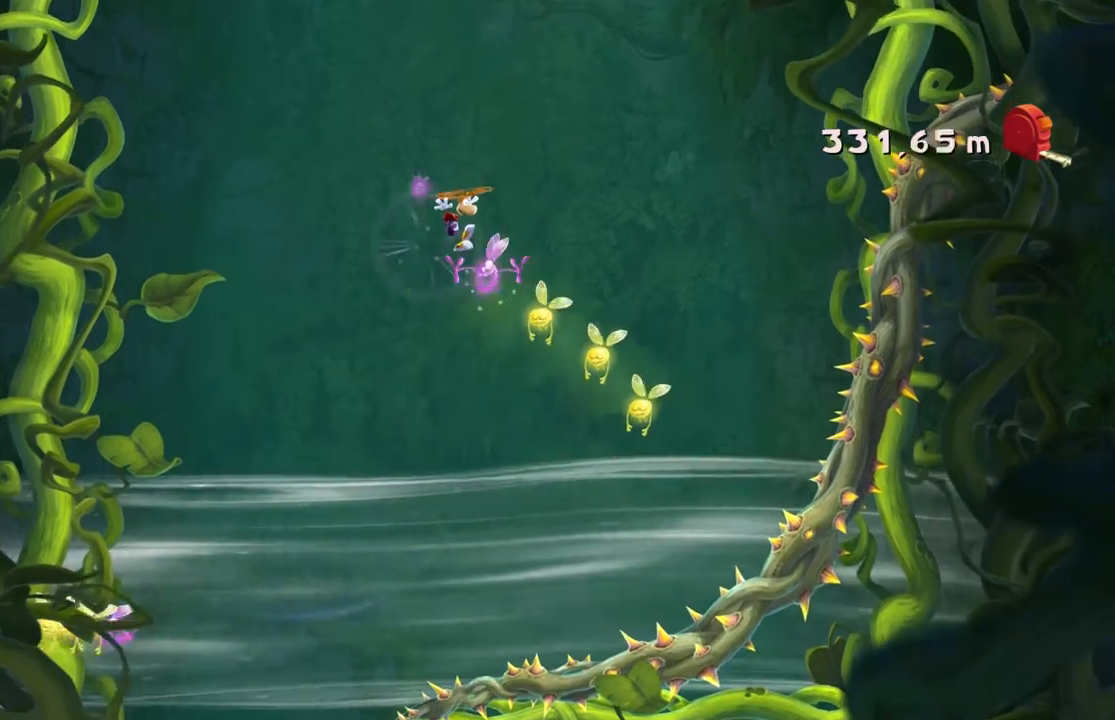
{"buttons": [], "left_stick": "center", "events": [[400, "left_stick", "center"]]}
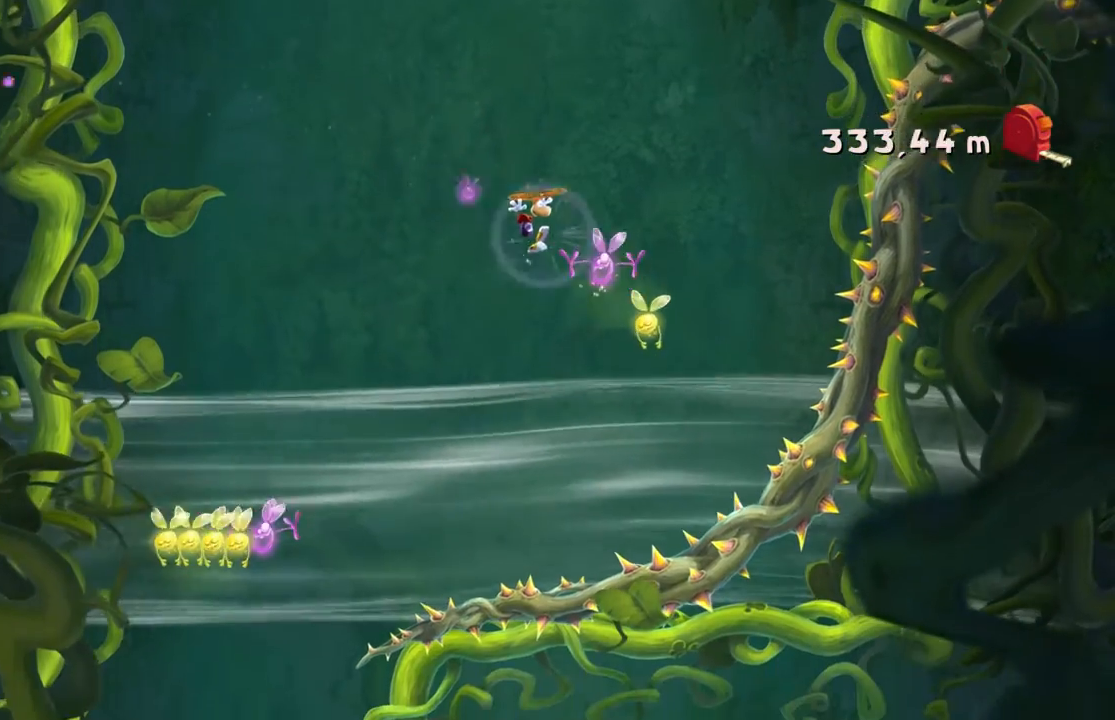
{"buttons": [], "left_stick": "left", "events": [[67, "left_stick", "left"]]}
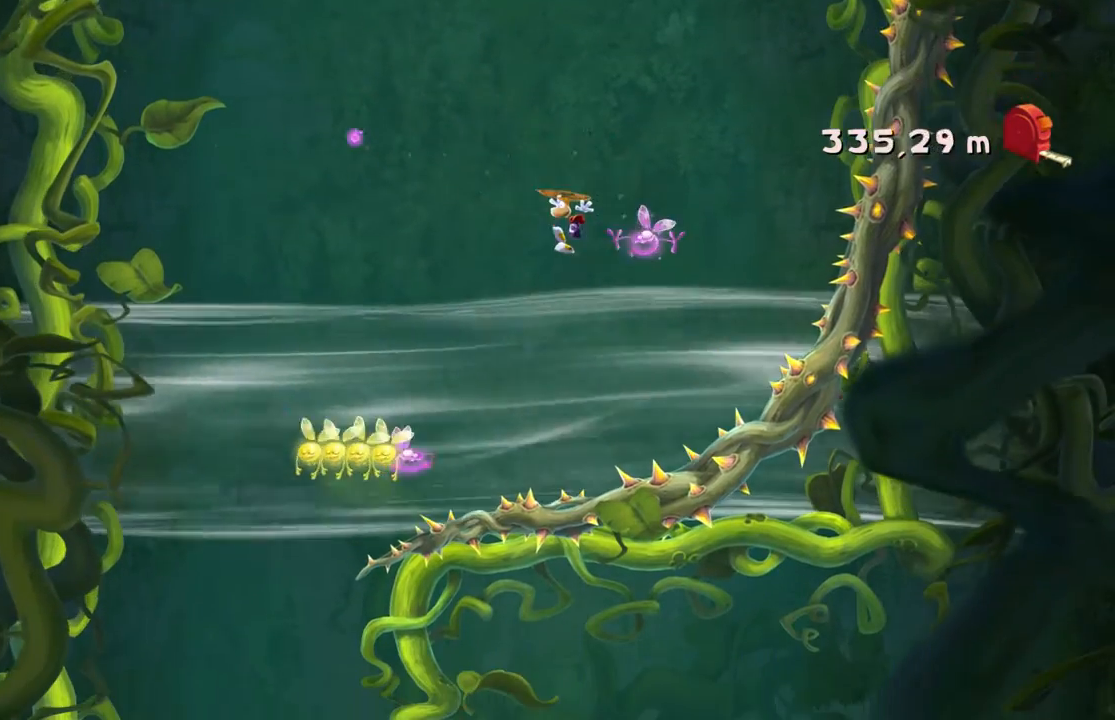
{"buttons": [], "left_stick": "center", "events": [[500, "left_stick", "center"]]}
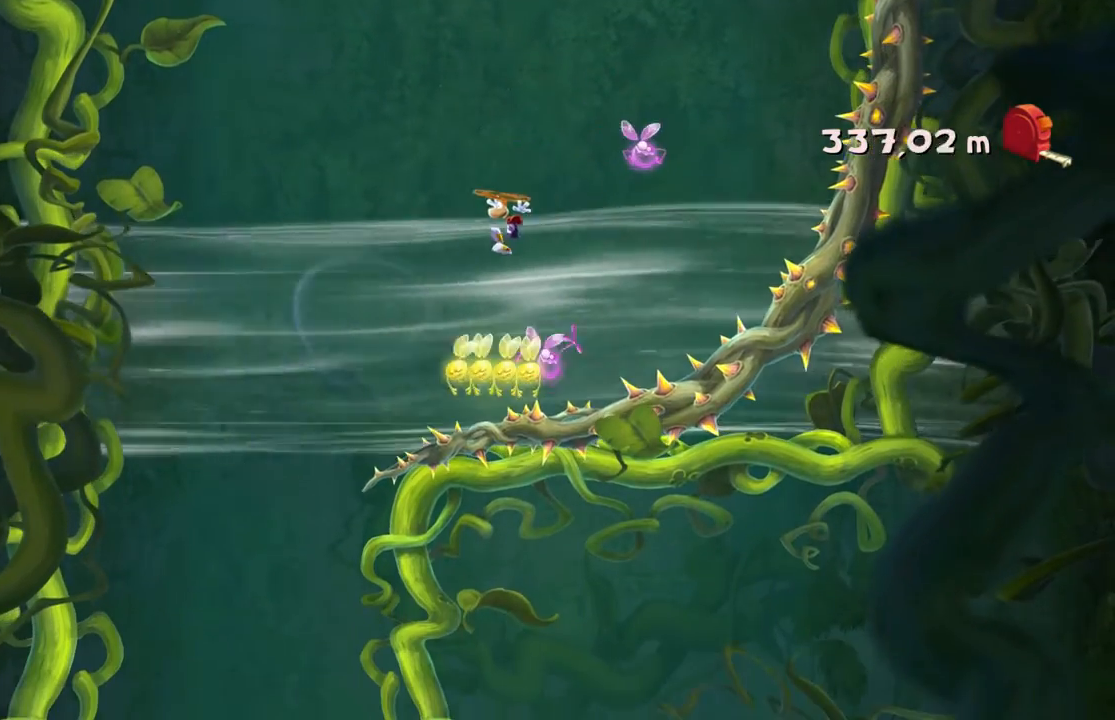
{"buttons": [], "left_stick": "center", "events": []}
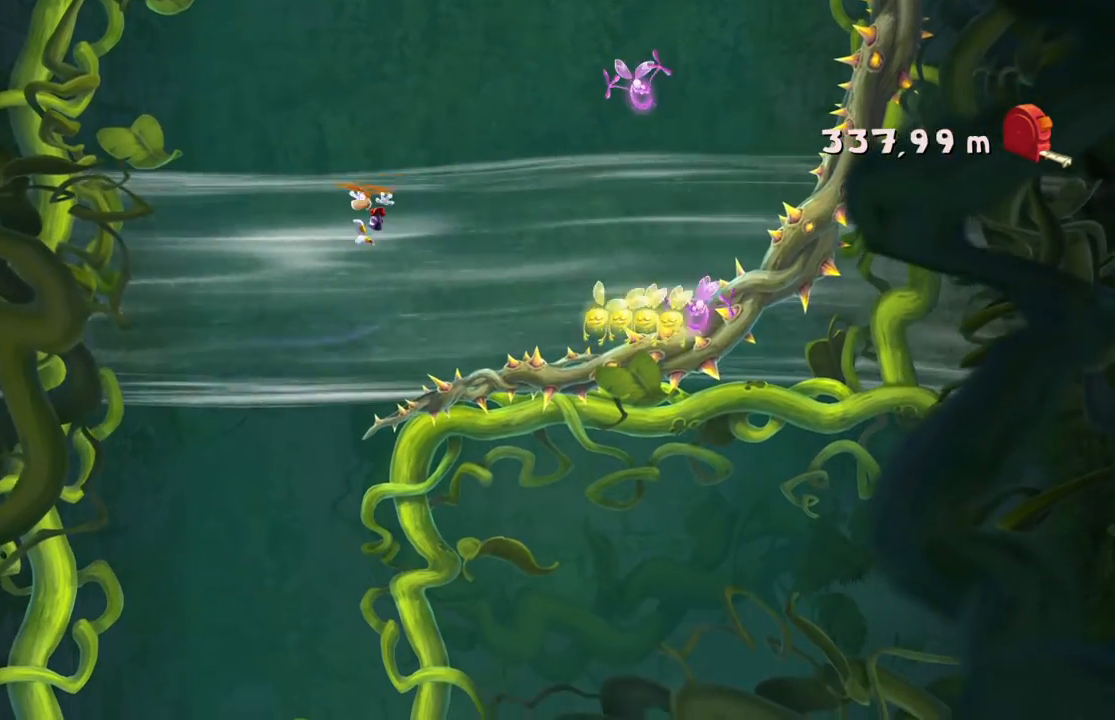
{"buttons": ["A"], "left_stick": "right", "events": [[33, "A", "down"], [200, "left_stick", "right"]]}
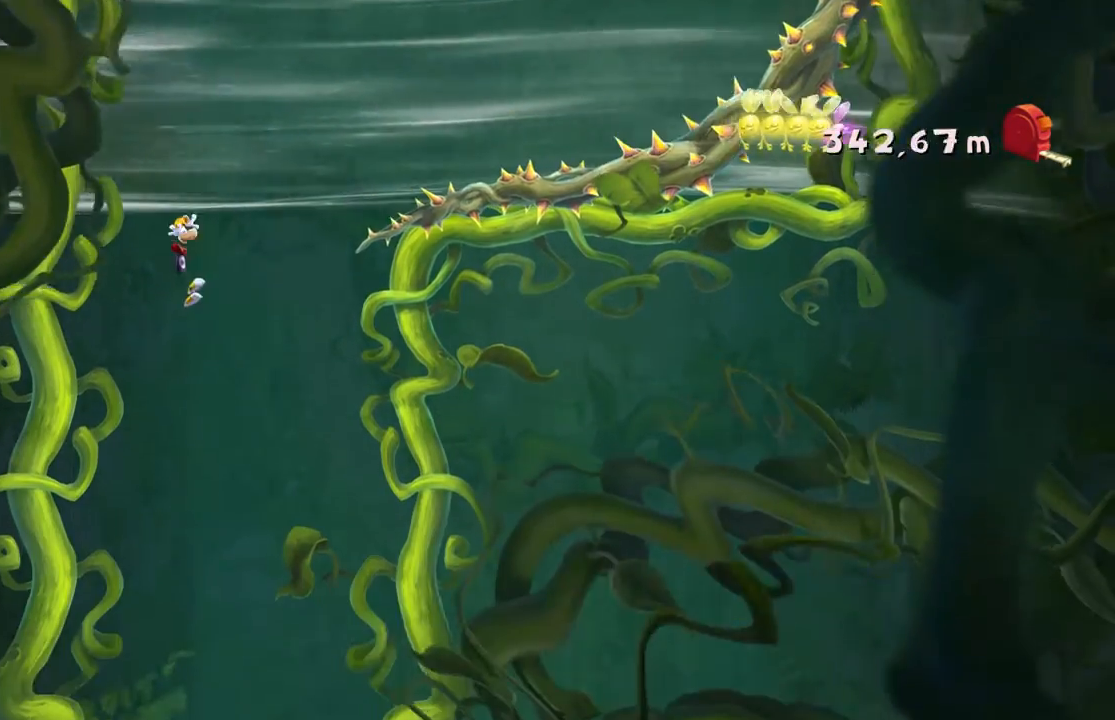
{"buttons": [], "left_stick": "right", "events": [[34, "left_stick", "center"], [134, "A", "up"], [200, "left_stick", "right"]]}
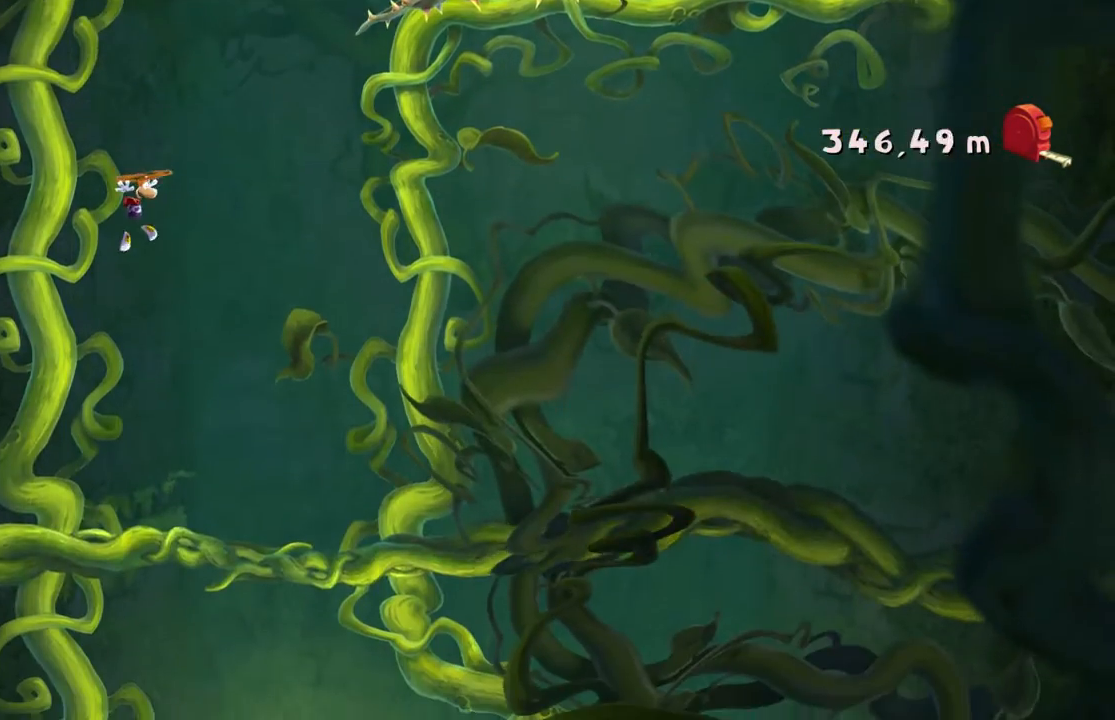
{"buttons": [], "left_stick": "center", "events": [[233, "left_stick", "center"]]}
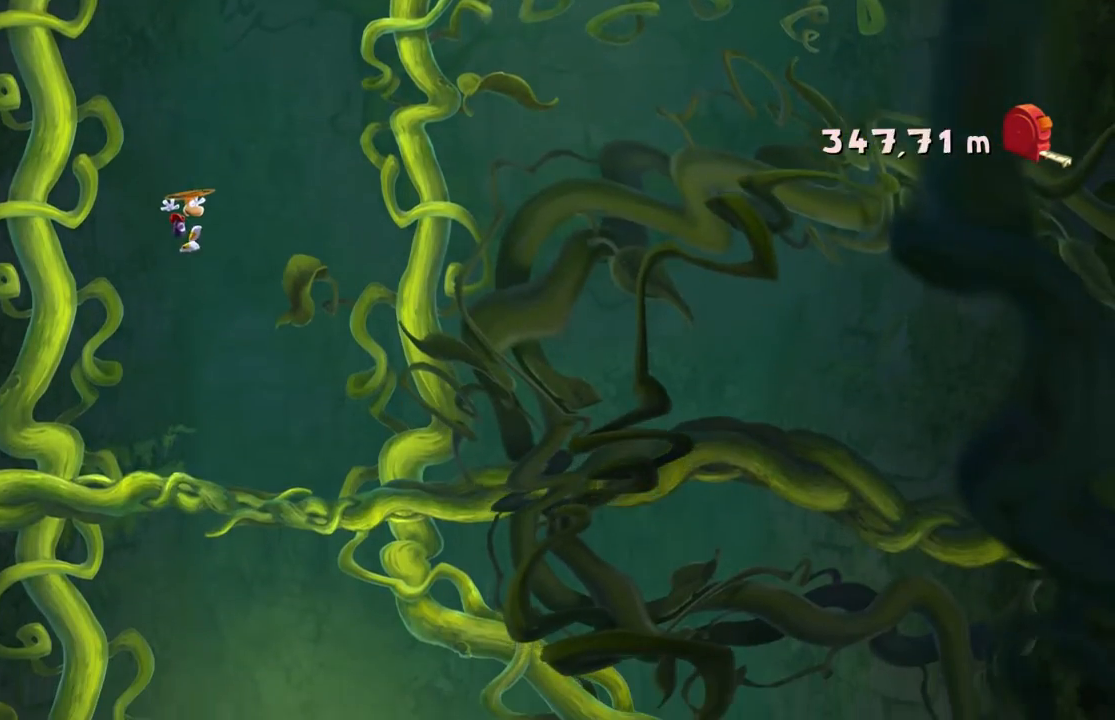
{"buttons": [], "left_stick": "center", "events": [[167, "left_stick", "left"], [367, "left_stick", "center"]]}
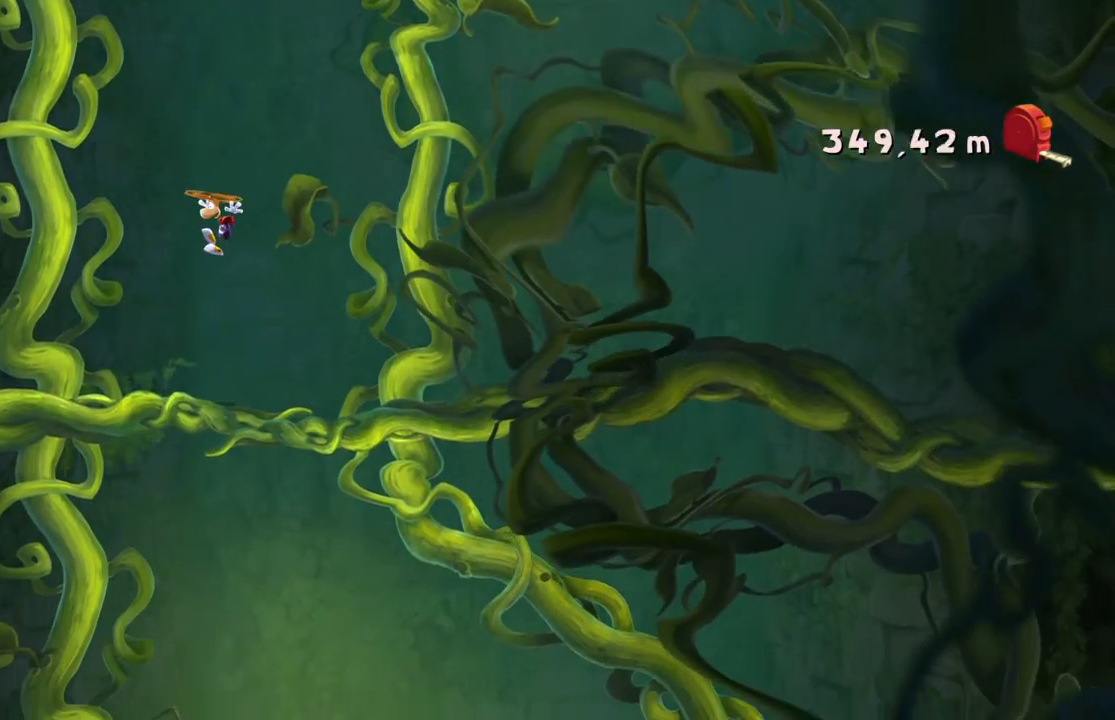
{"buttons": [], "left_stick": "center", "events": []}
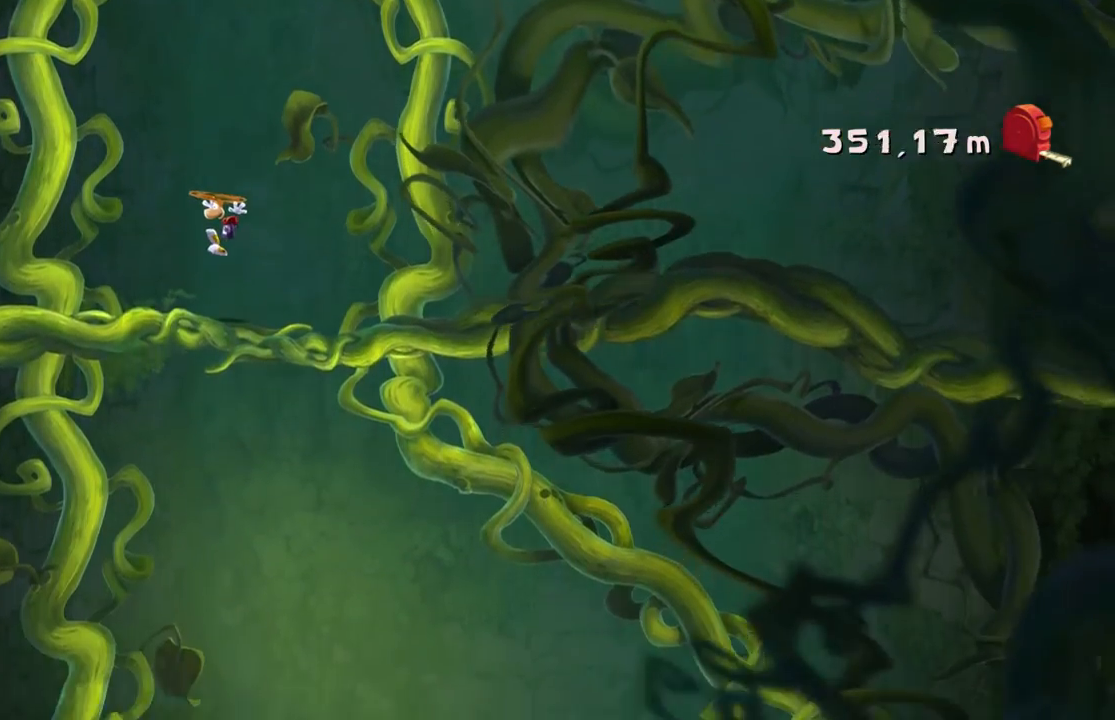
{"buttons": [], "left_stick": "center", "events": [[134, "left_stick", "right"], [334, "left_stick", "center"]]}
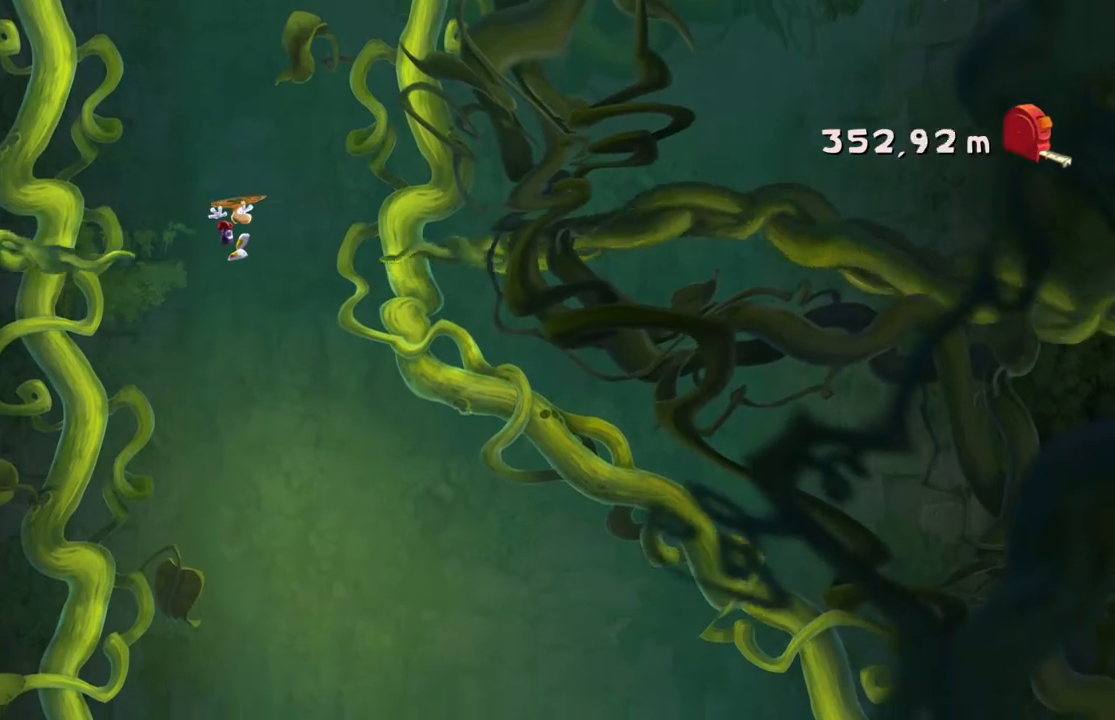
{"buttons": ["A"], "left_stick": "center", "events": [[267, "A", "down"]]}
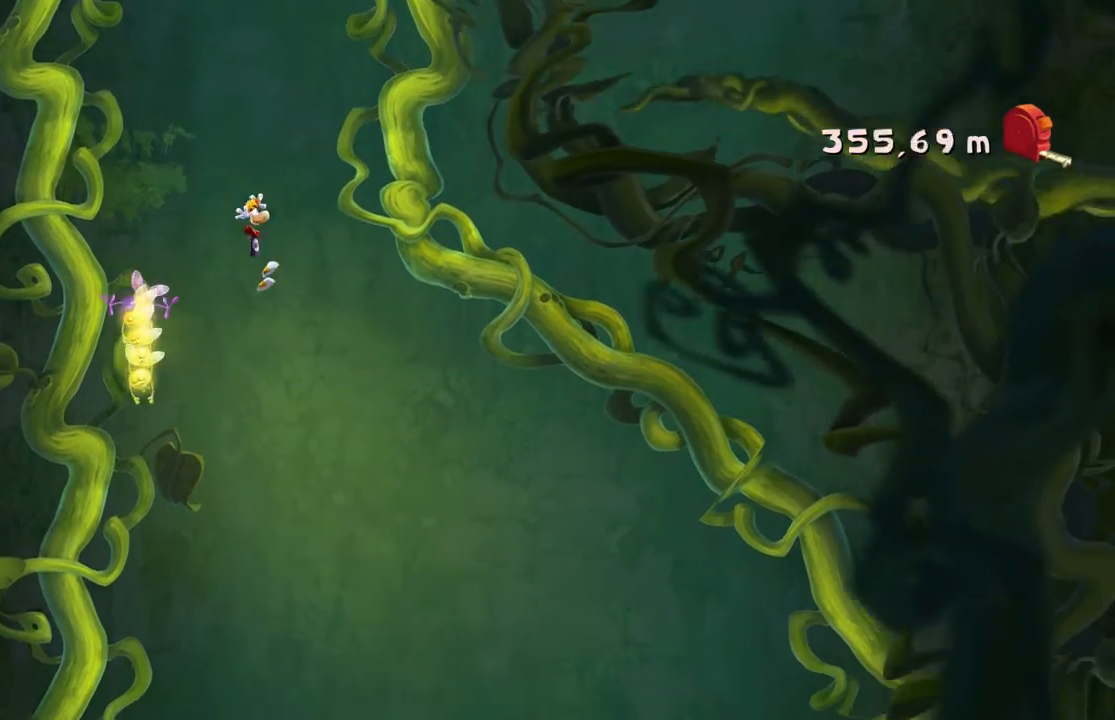
{"buttons": [], "left_stick": "center", "events": [[34, "A", "up"], [167, "left_stick", "left"], [501, "left_stick", "center"]]}
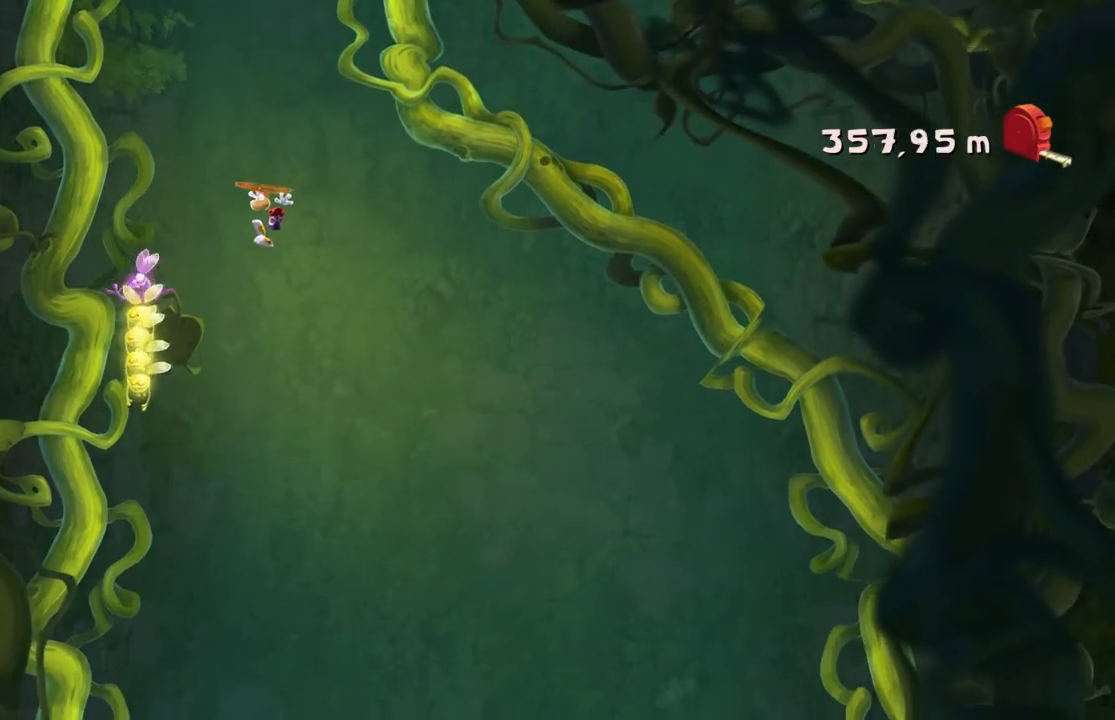
{"buttons": [], "left_stick": "center", "events": []}
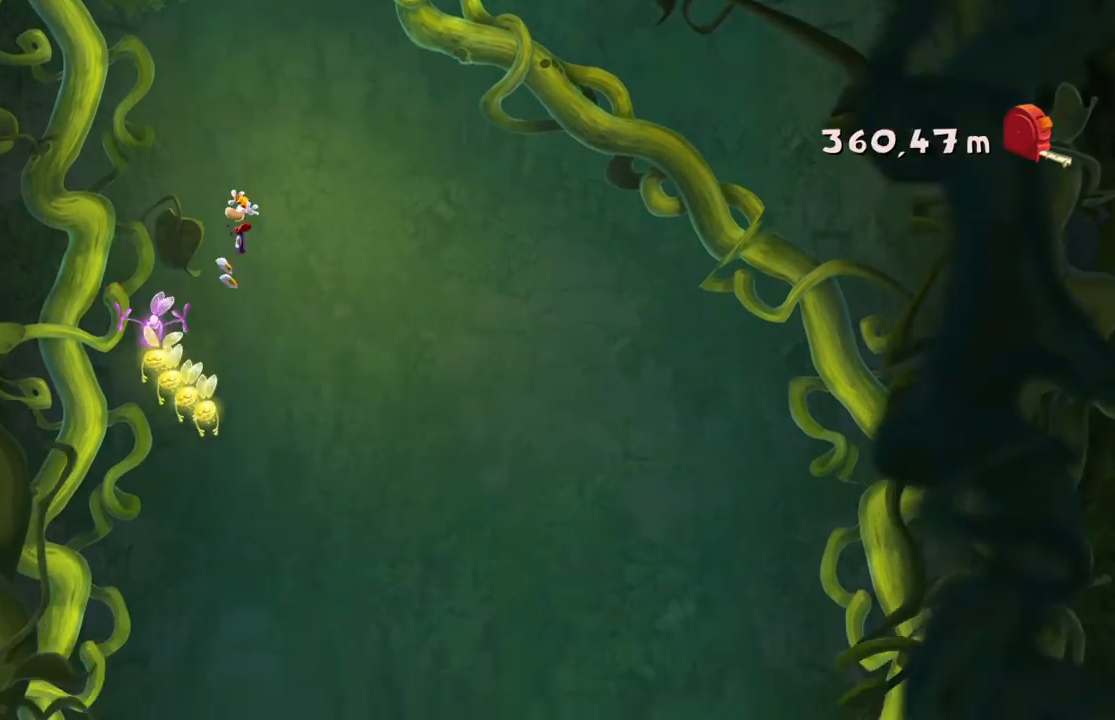
{"buttons": [], "left_stick": "right", "events": [[34, "A", "down"], [100, "left_stick", "right"], [301, "A", "up"]]}
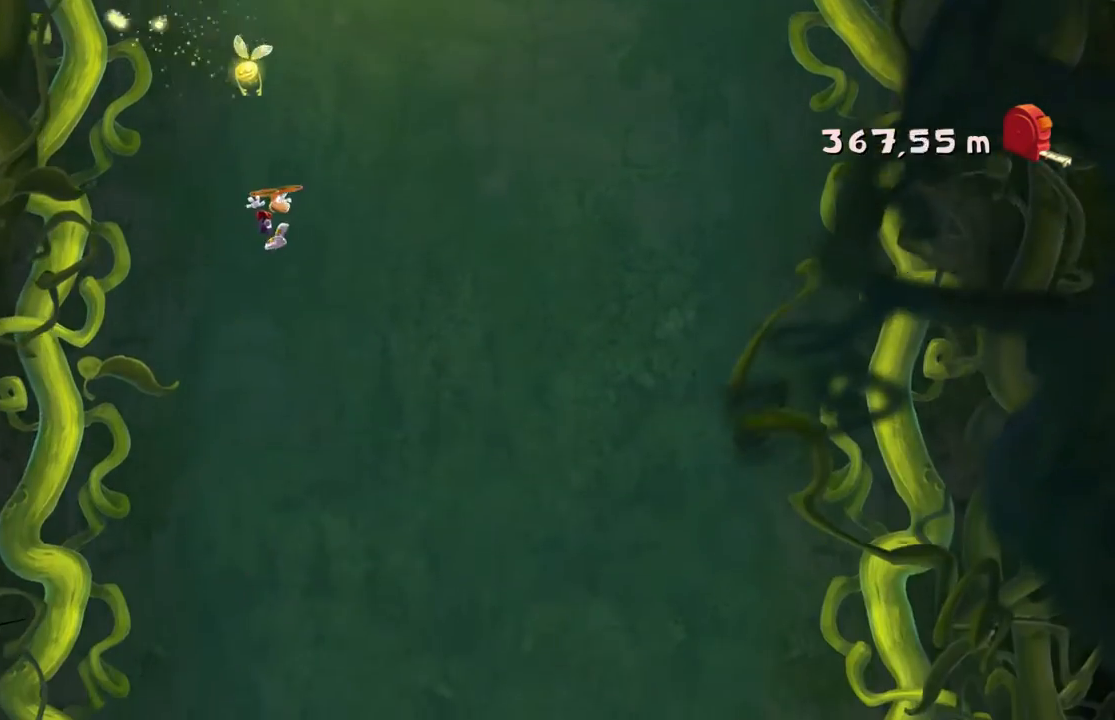
{"buttons": [], "left_stick": "center", "events": [[233, "left_stick", "center"], [333, "DPAD_DOWN", "down"], [400, "DPAD_DOWN", "up"]]}
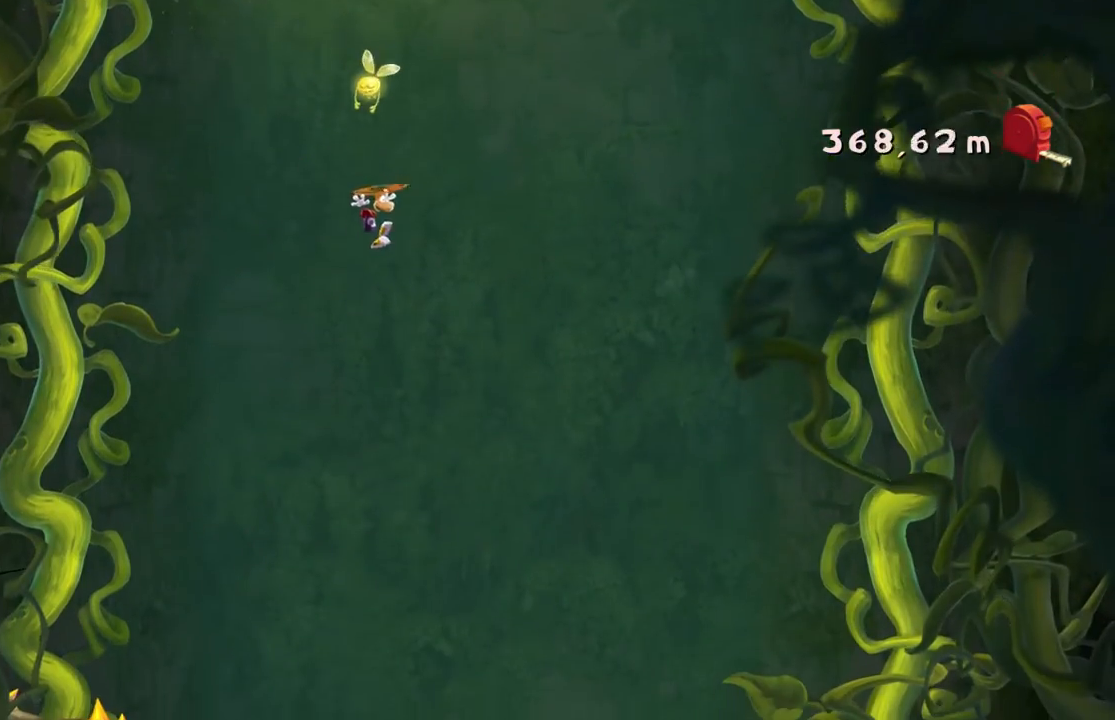
{"buttons": ["A"], "left_stick": "left", "events": [[167, "A", "down"], [167, "left_stick", "left"], [267, "A", "up"], [267, "left_stick", "center"], [367, "A", "down"], [467, "left_stick", "left"]]}
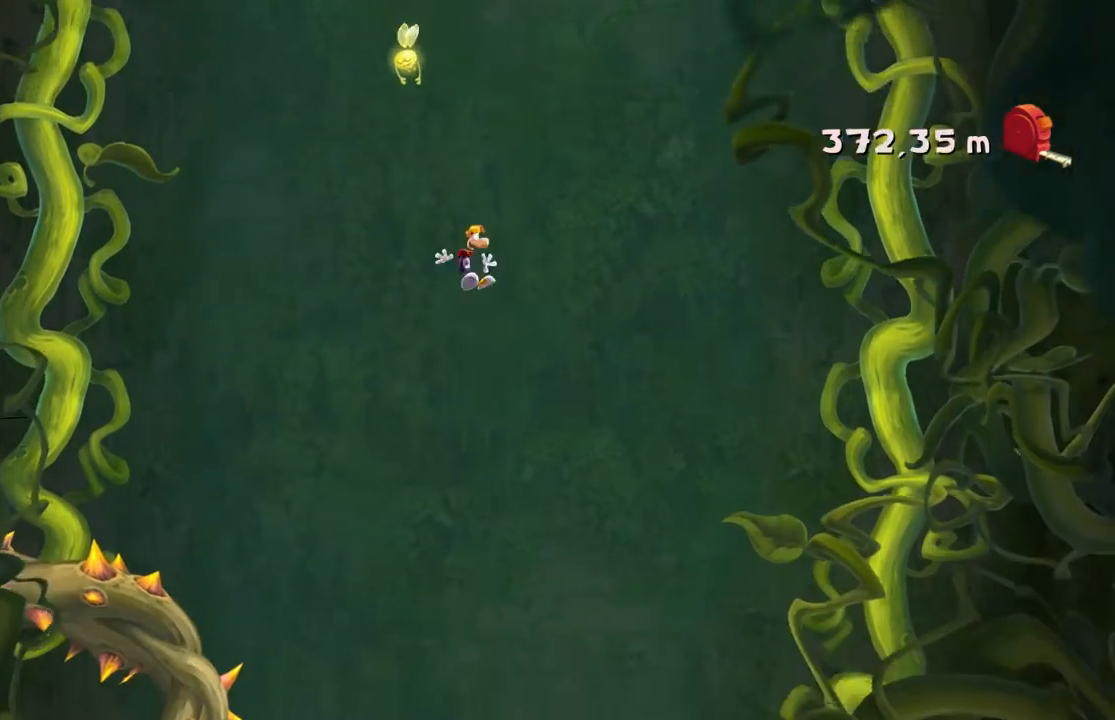
{"buttons": [], "left_stick": "center", "events": [[67, "A", "up"], [267, "left_stick", "center"]]}
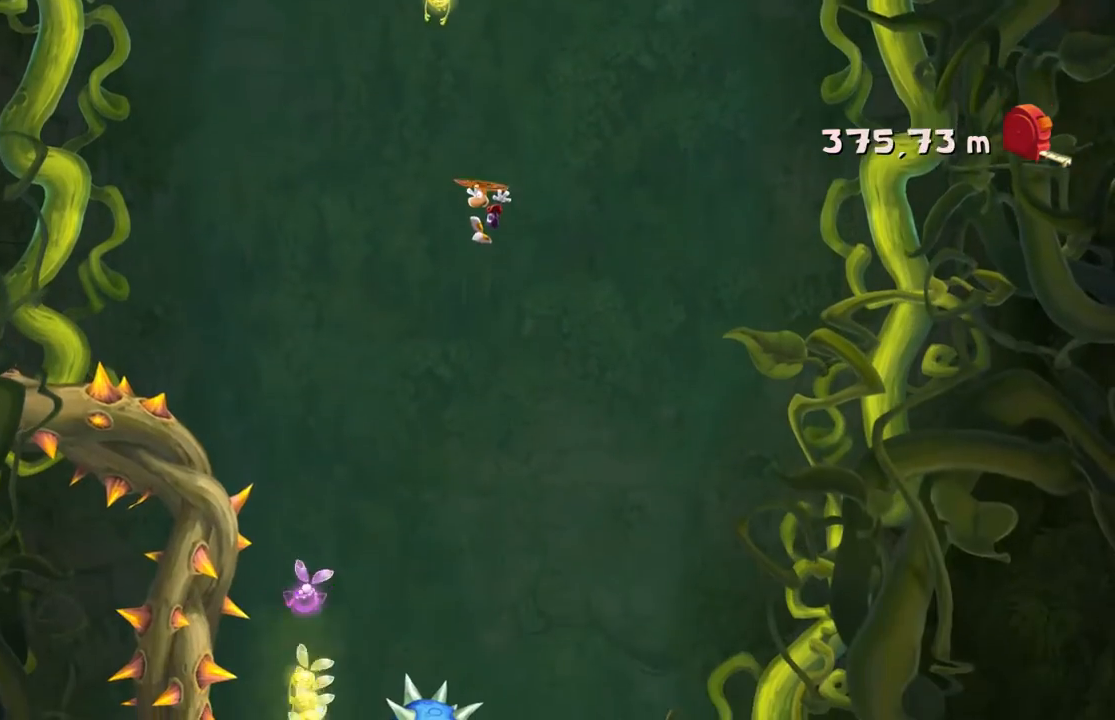
{"buttons": [], "left_stick": "center", "events": [[34, "left_stick", "left"], [334, "left_stick", "center"]]}
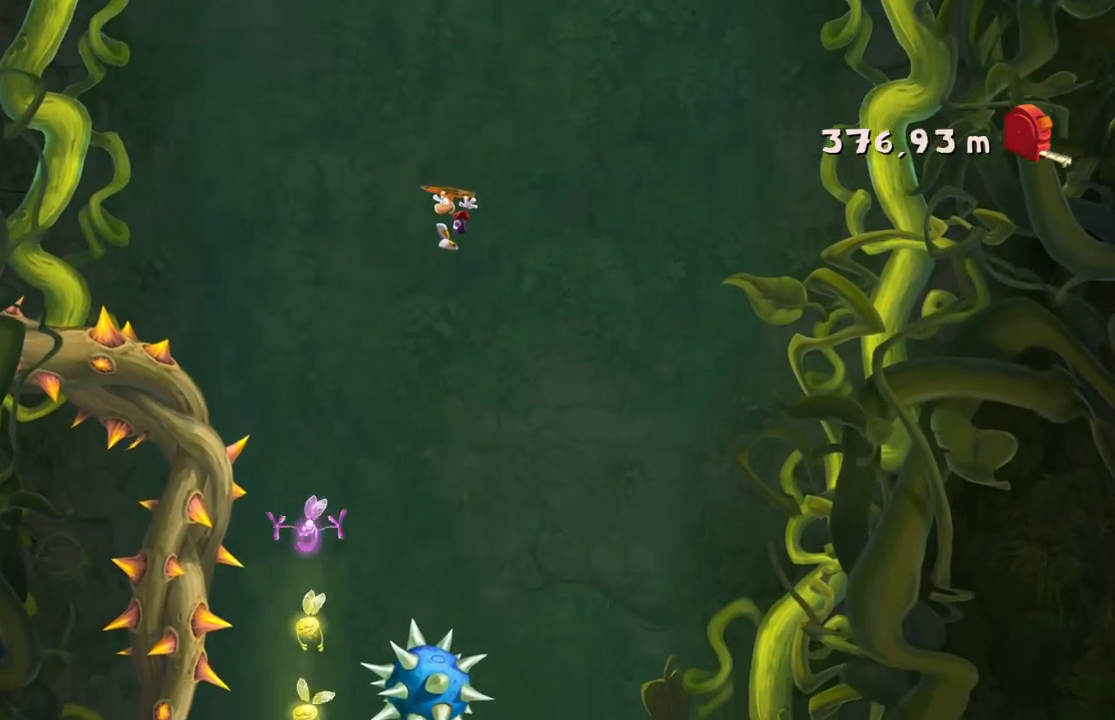
{"buttons": [], "left_stick": "center", "events": []}
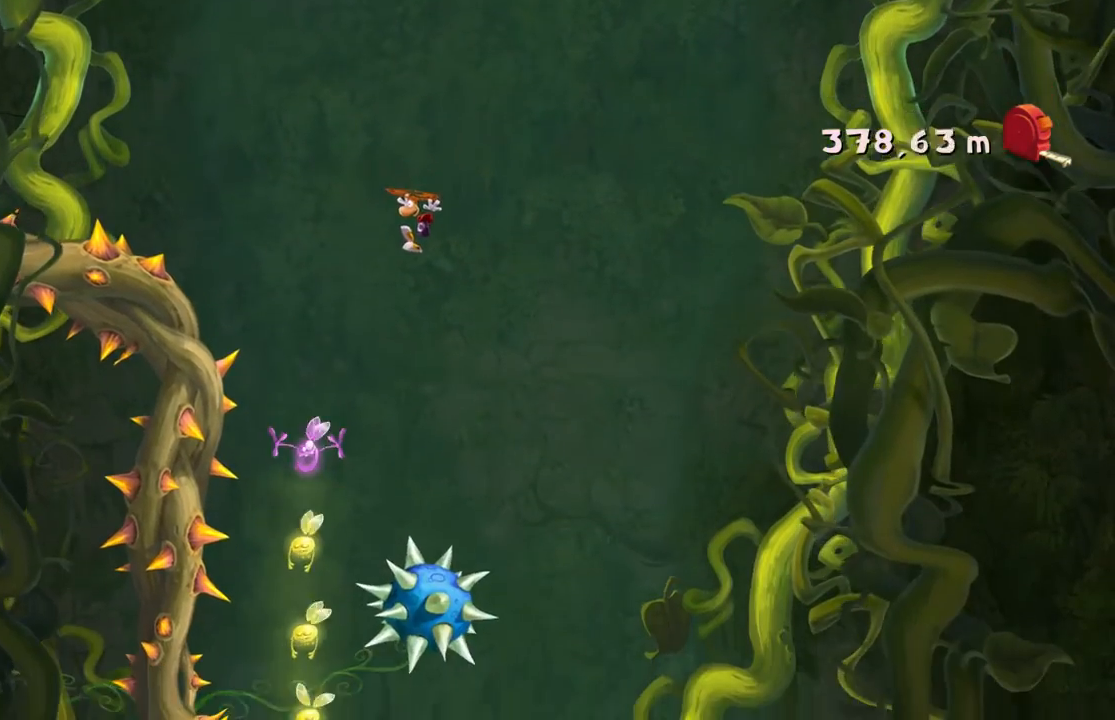
{"buttons": [], "left_stick": "center", "events": []}
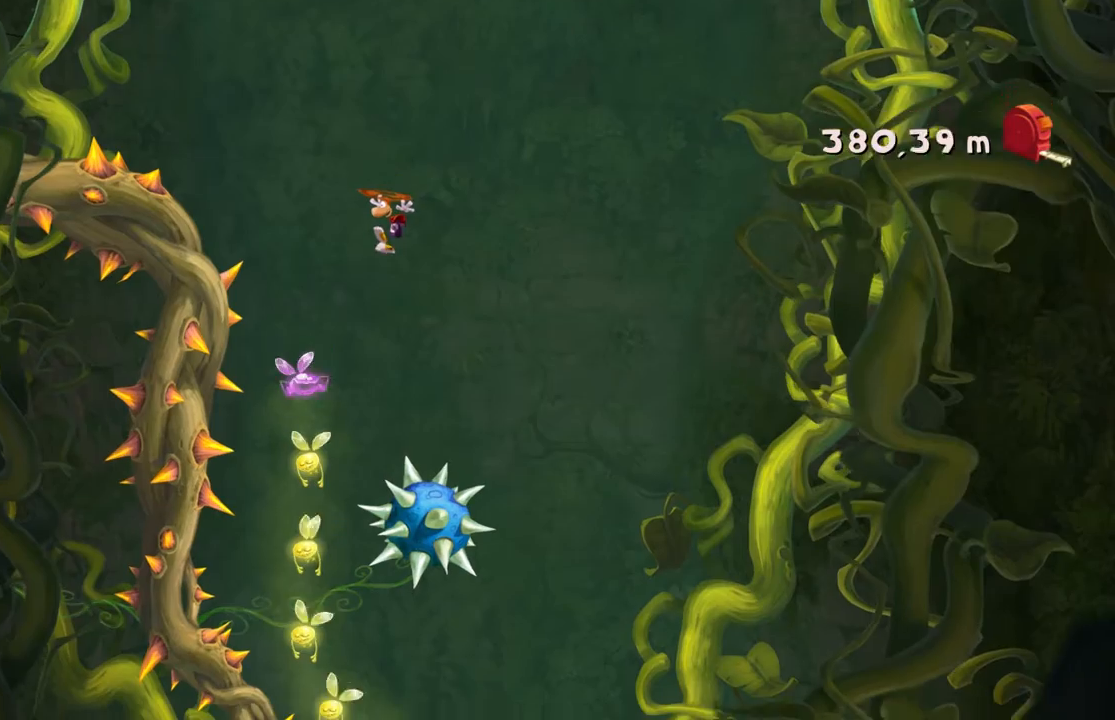
{"buttons": [], "left_stick": "center", "events": [[33, "left_stick", "left"], [167, "left_stick", "center"]]}
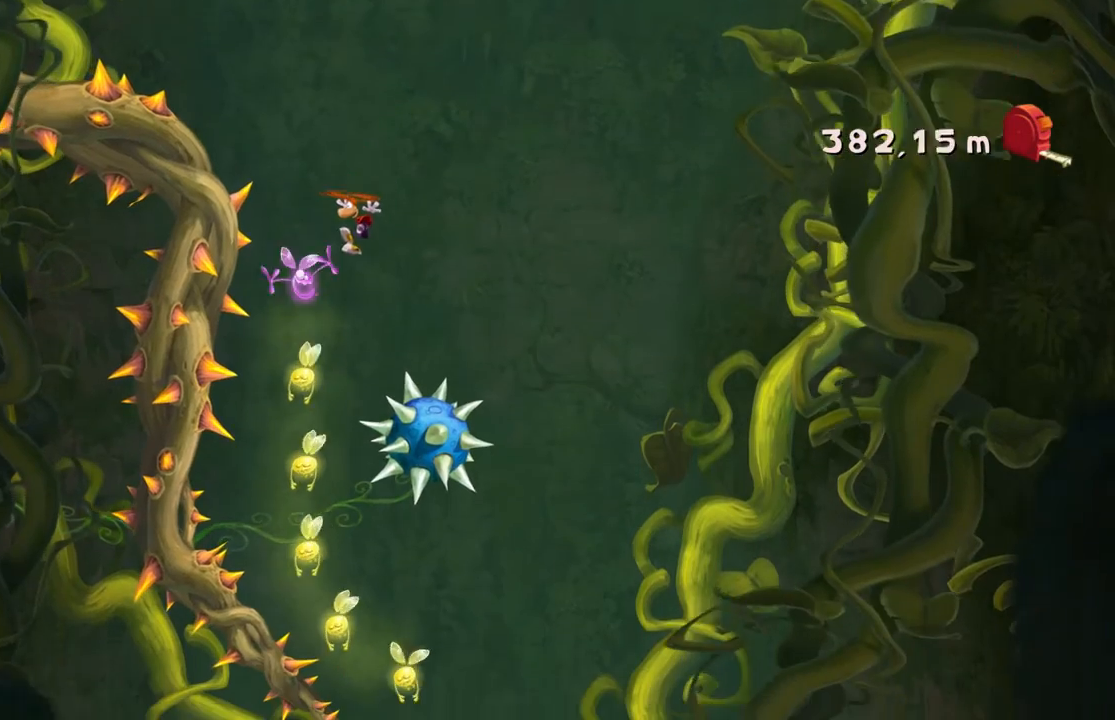
{"buttons": [], "left_stick": "center", "events": [[367, "left_stick", "right"], [501, "left_stick", "center"]]}
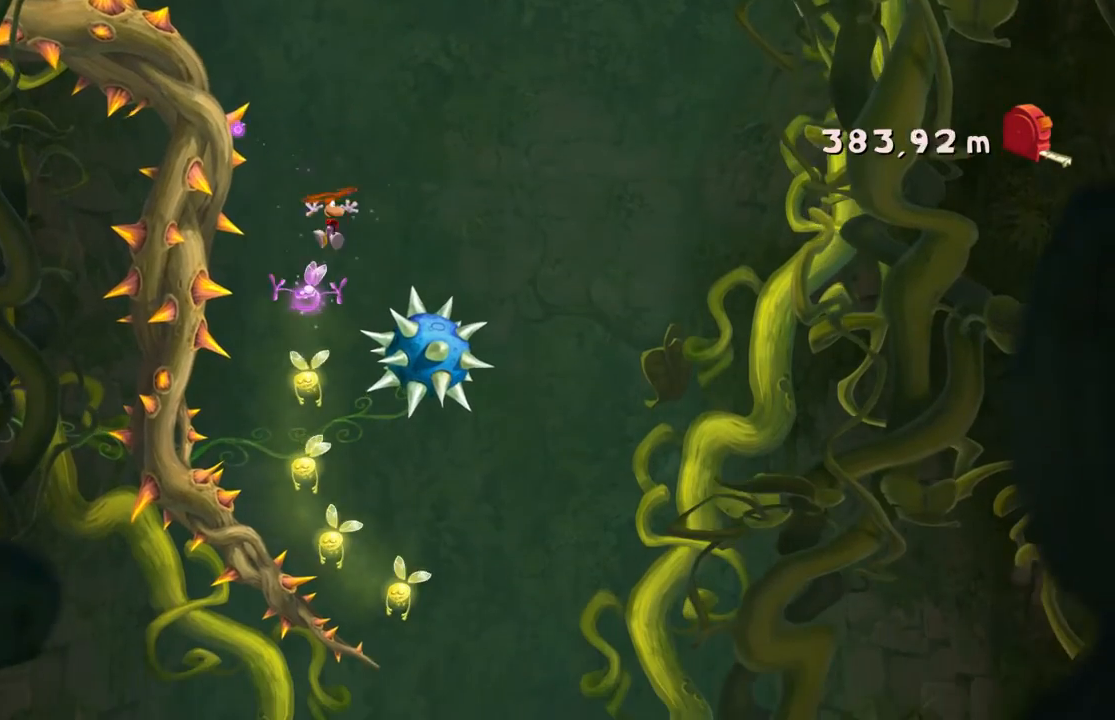
{"buttons": [], "left_stick": "center", "events": []}